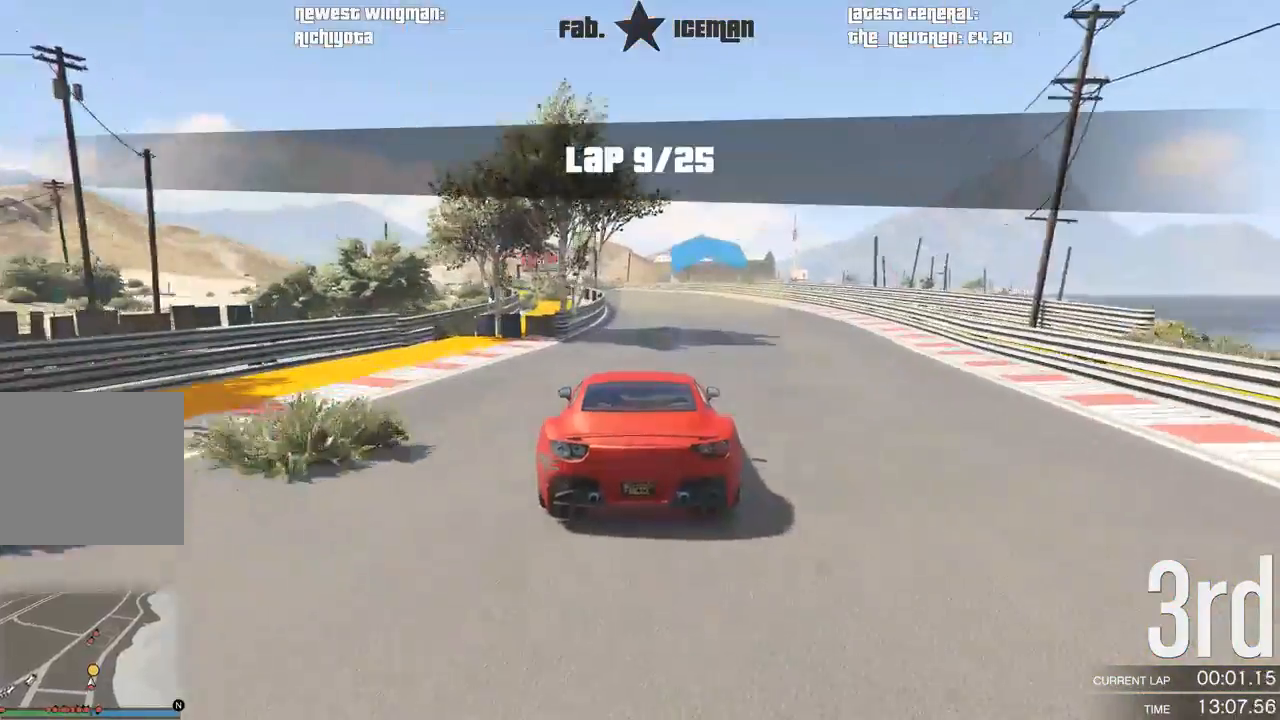
Gameplay with a controller (Xbox layout); each line is a JSON object with the inputs held at the frame after it (dt_ms = milliseconds from this image to that frame). "events" lists button and stick changes between this image and that frame as [ms after this image, input, new state], when the widget could be followed in between. Not read: L3.
{"dt_ms": 500, "buttons": ["R2"], "left_stick": "center", "right_stick": "center", "events": [[375, "left_stick", "left"], [500, "left_stick", "center"]]}
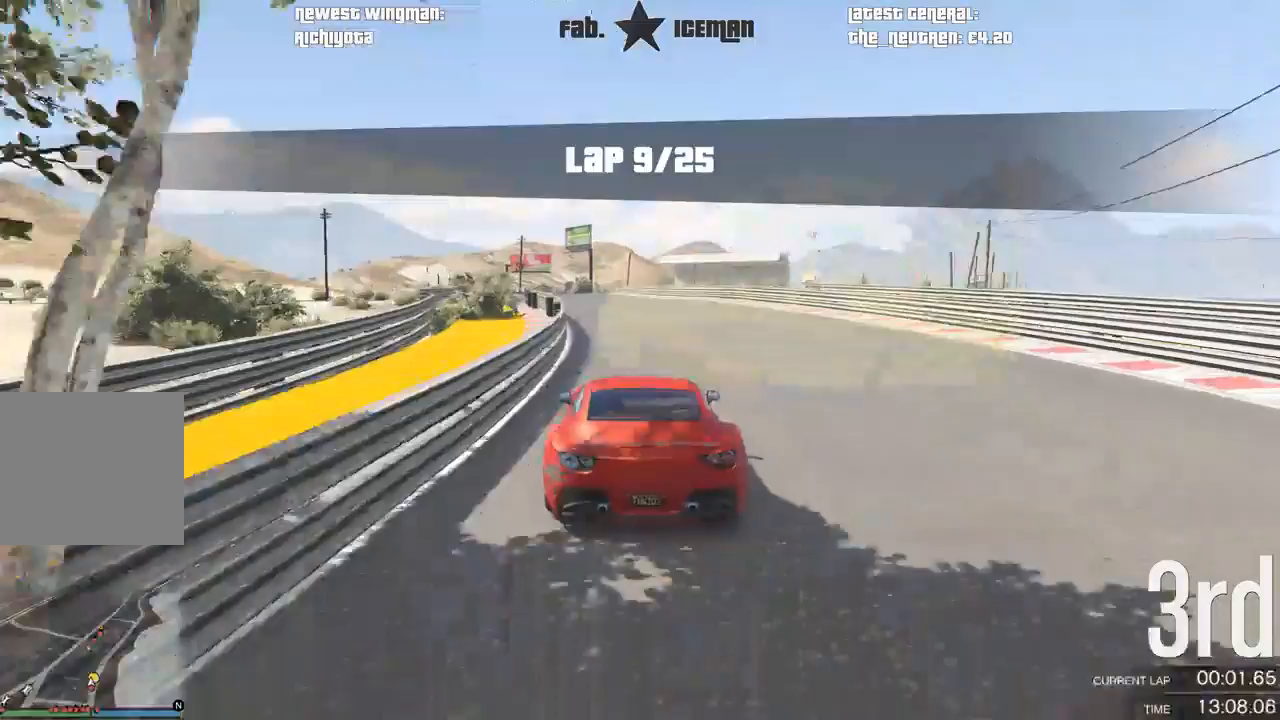
{"dt_ms": 500, "buttons": ["R2"], "left_stick": "center", "right_stick": "center", "events": [[83, "left_stick", "down-left"], [271, "left_stick", "center"]]}
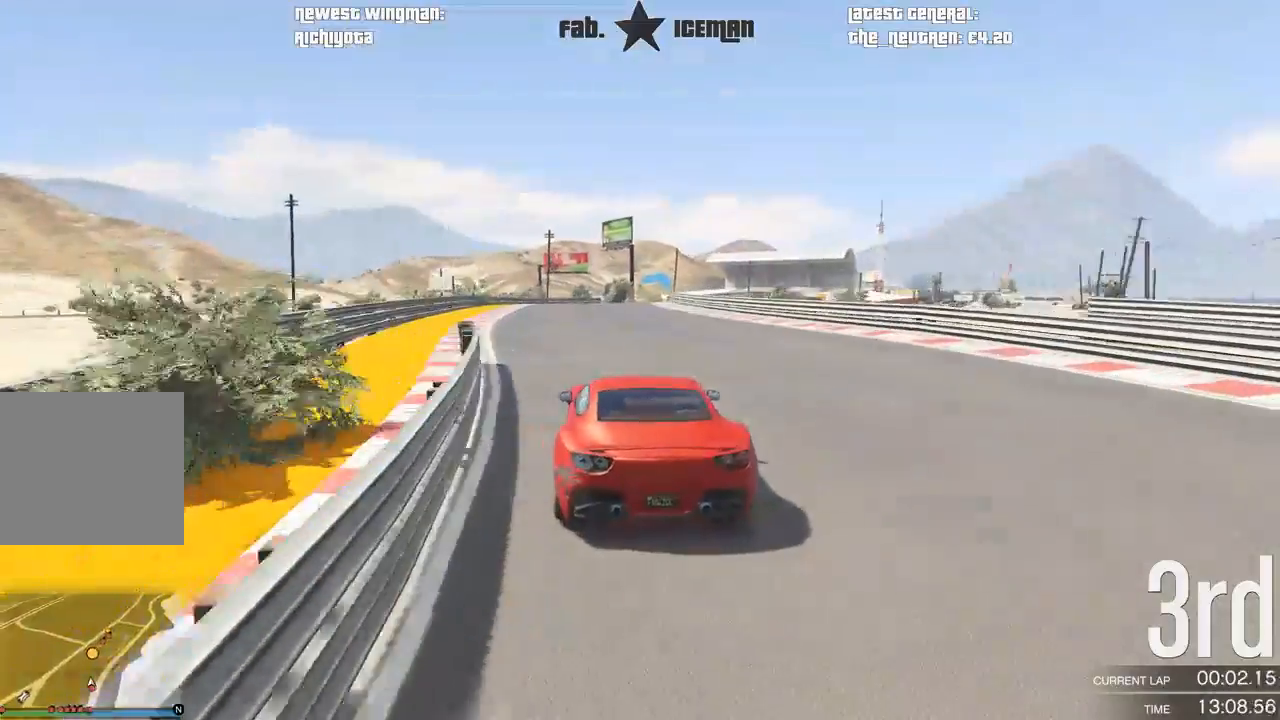
{"dt_ms": 500, "buttons": ["R2"], "left_stick": "center", "right_stick": "center", "events": [[271, "left_stick", "right"], [396, "left_stick", "center"]]}
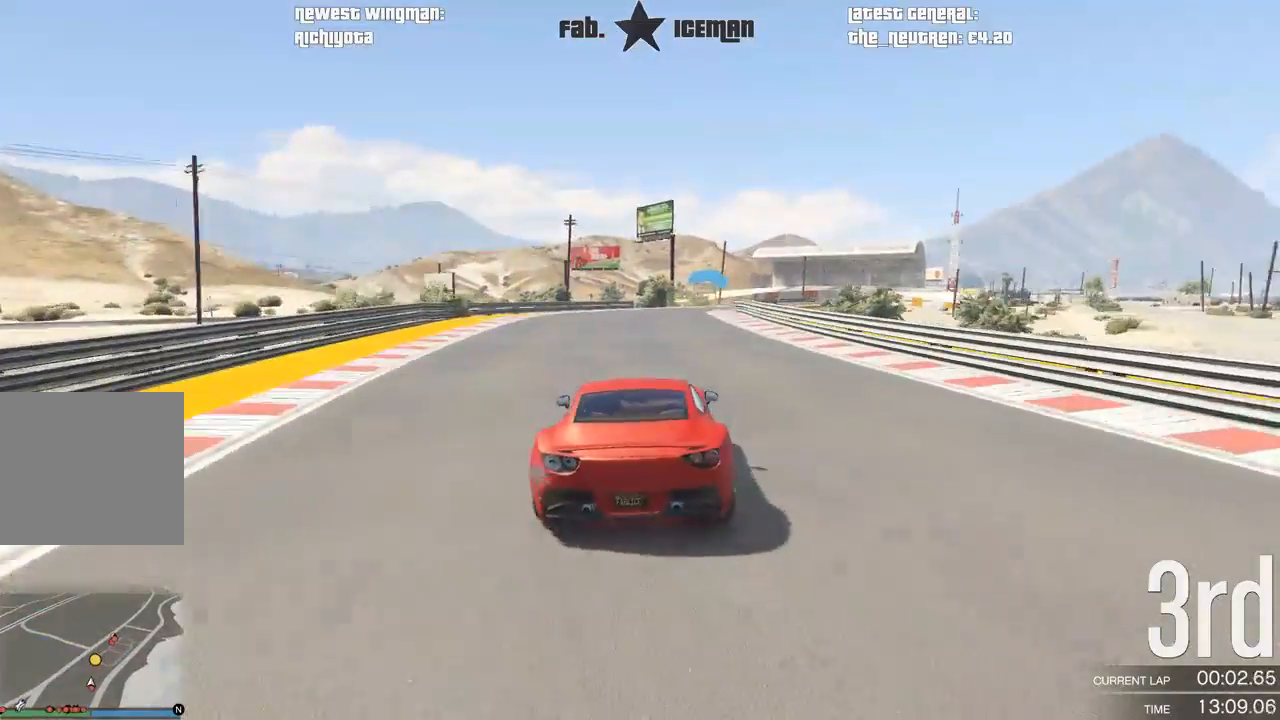
{"dt_ms": 500, "buttons": ["R2"], "left_stick": "center", "right_stick": "center", "events": [[83, "left_stick", "right"], [188, "left_stick", "center"], [396, "left_stick", "right"], [500, "left_stick", "center"]]}
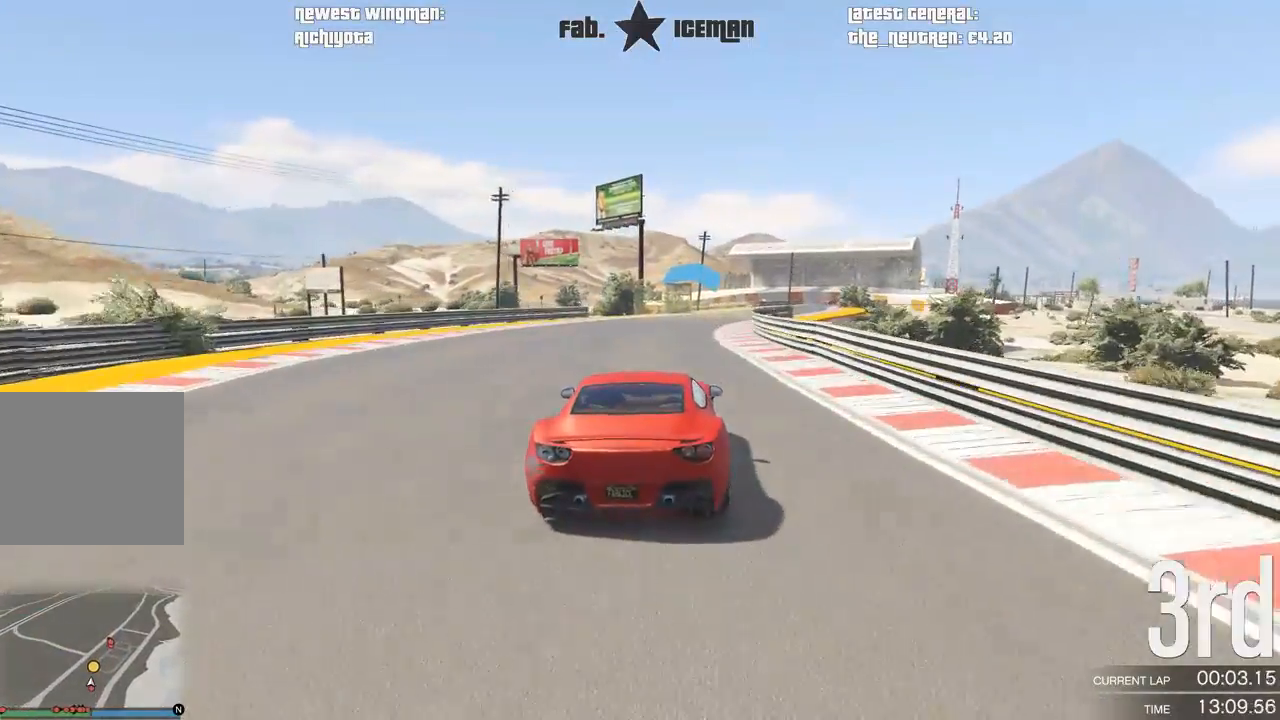
{"dt_ms": 500, "buttons": ["R2"], "left_stick": "center", "right_stick": "center", "events": [[62, "left_stick", "right"], [167, "left_stick", "center"]]}
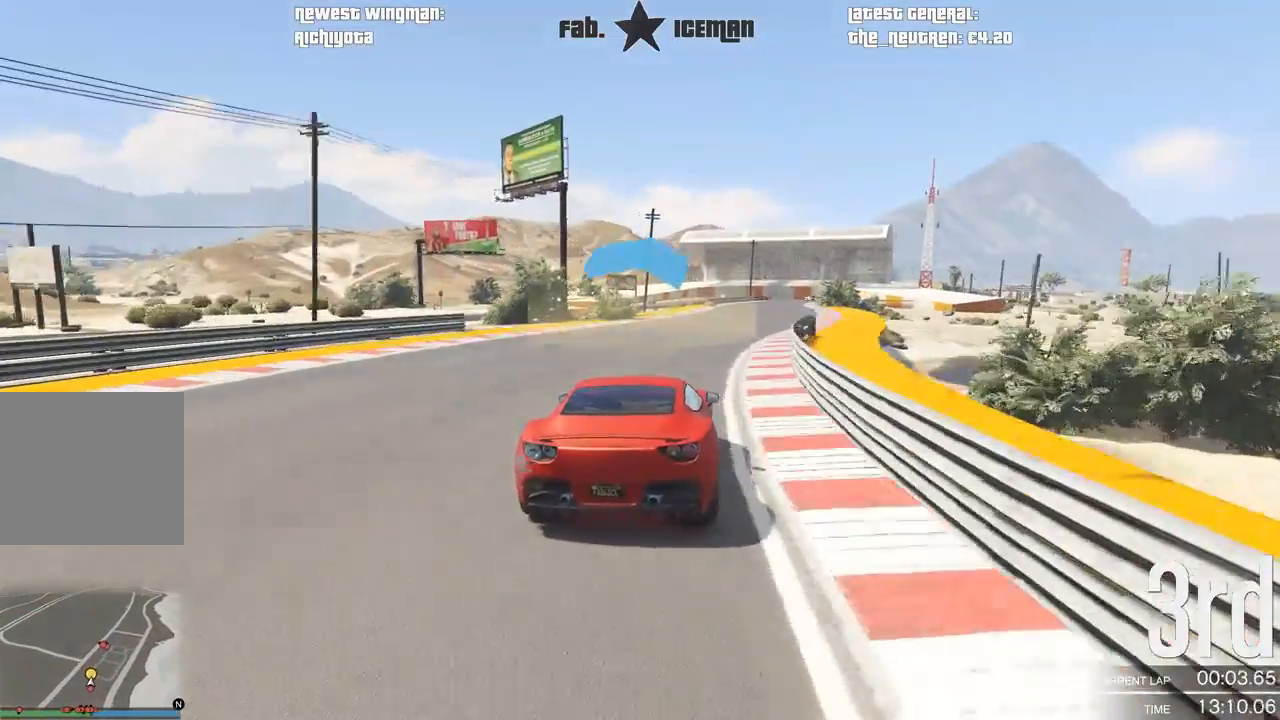
{"dt_ms": 500, "buttons": ["R2"], "left_stick": "center", "right_stick": "center", "events": [[62, "left_stick", "right"], [167, "left_stick", "center"], [312, "left_stick", "right"], [458, "left_stick", "center"]]}
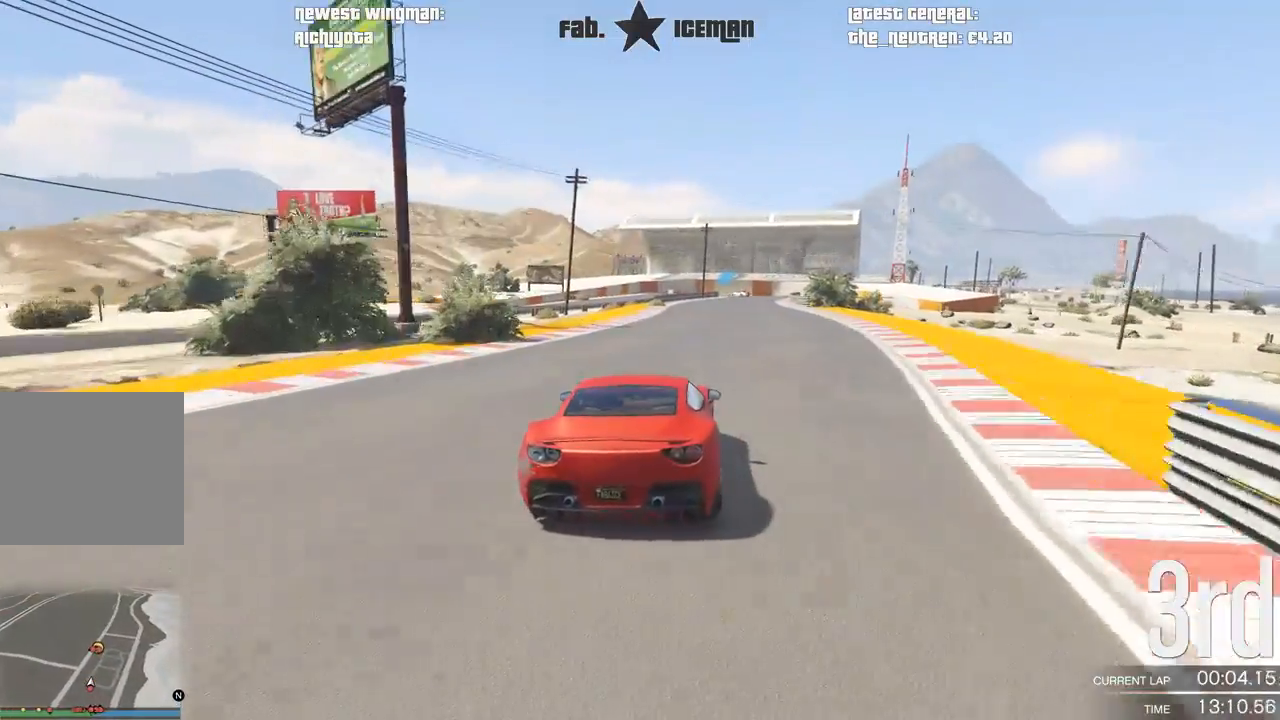
{"dt_ms": 500, "buttons": ["R2"], "left_stick": "center", "right_stick": "center", "events": [[83, "left_stick", "right"], [188, "left_stick", "center"], [417, "left_stick", "right"], [500, "left_stick", "center"]]}
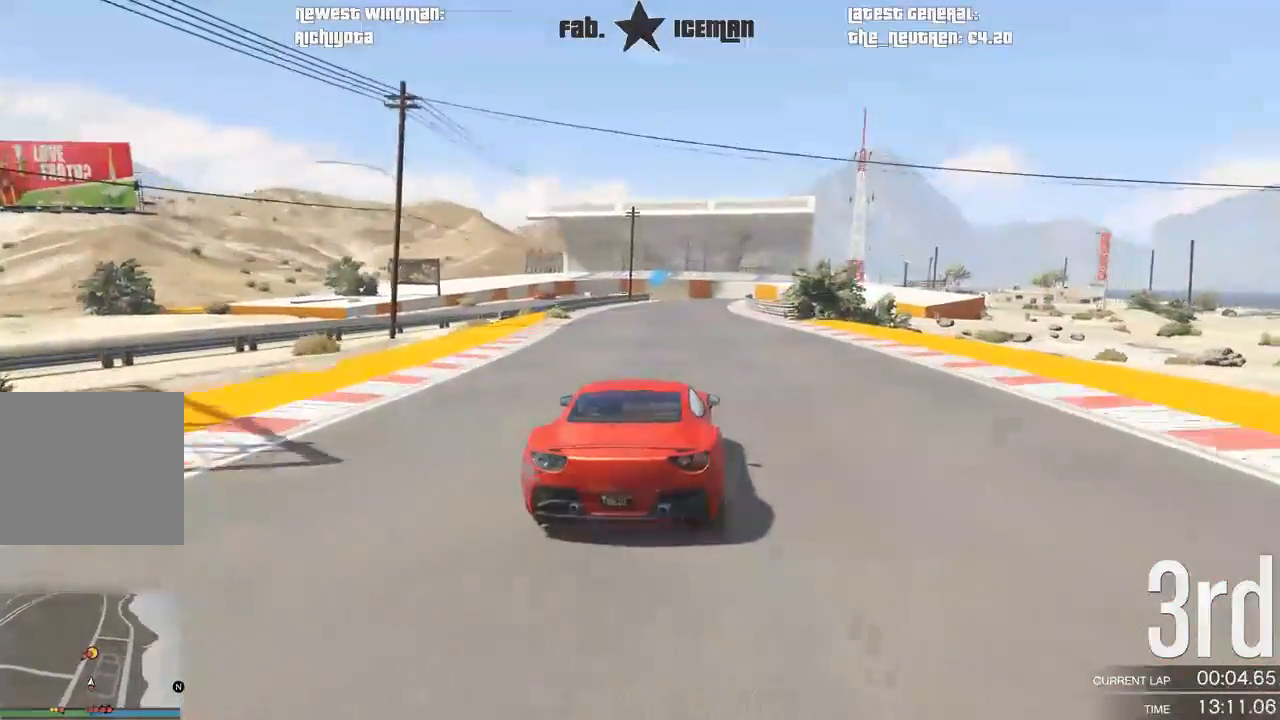
{"dt_ms": 500, "buttons": ["R2"], "left_stick": "right", "right_stick": "center", "events": [[271, "left_stick", "right"], [333, "left_stick", "center"], [500, "left_stick", "right"]]}
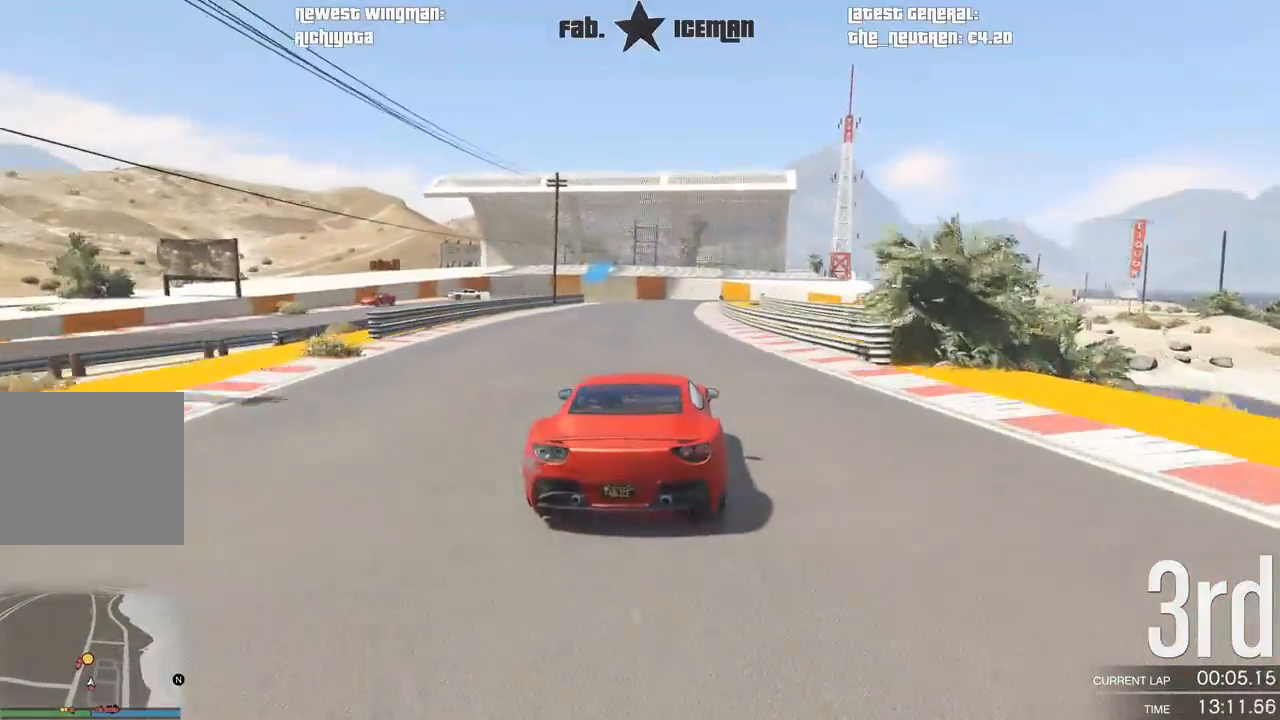
{"dt_ms": 500, "buttons": ["L2"], "left_stick": "center", "right_stick": "center", "events": [[62, "left_stick", "center"], [333, "L2", "down"], [396, "R2", "up"]]}
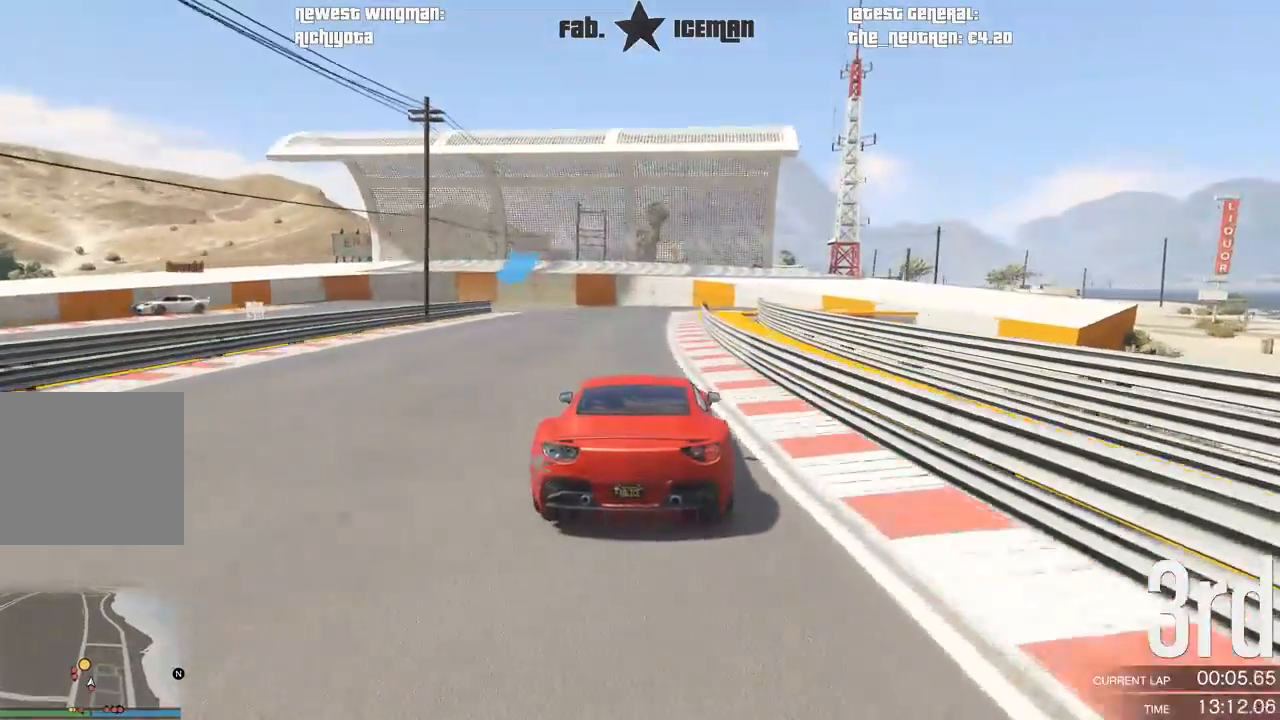
{"dt_ms": 500, "buttons": ["L2"], "left_stick": "center", "right_stick": "center", "events": [[354, "left_stick", "down-left"], [500, "left_stick", "center"]]}
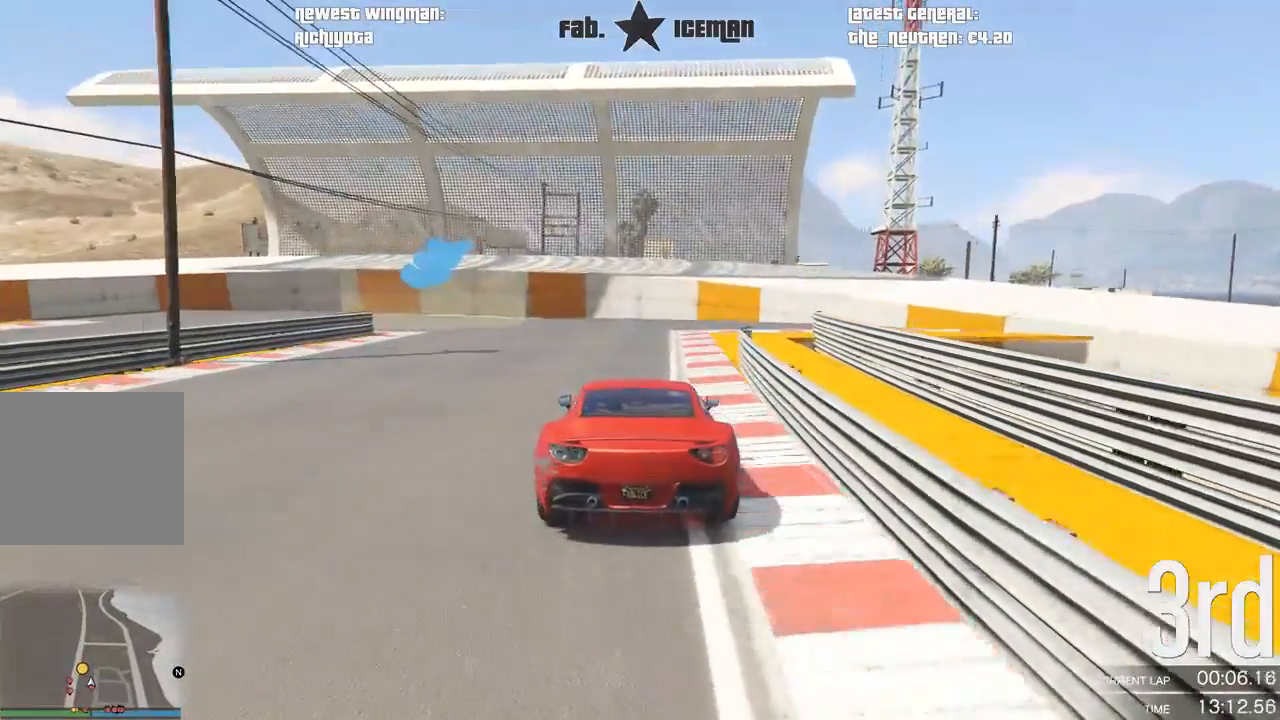
{"dt_ms": 1000, "buttons": [], "left_stick": "down-left", "right_stick": "center"}
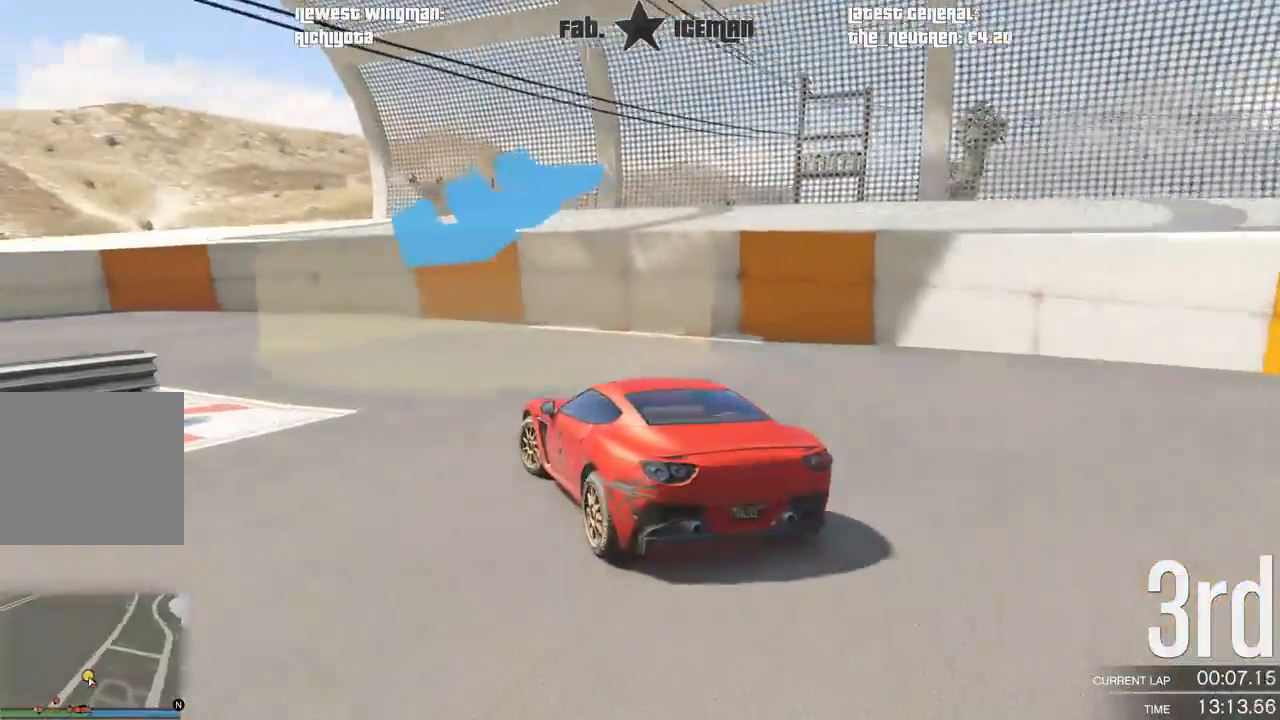
{"dt_ms": 500, "buttons": ["R2"], "left_stick": "down-left", "right_stick": "center", "events": [[479, "R2", "down"]]}
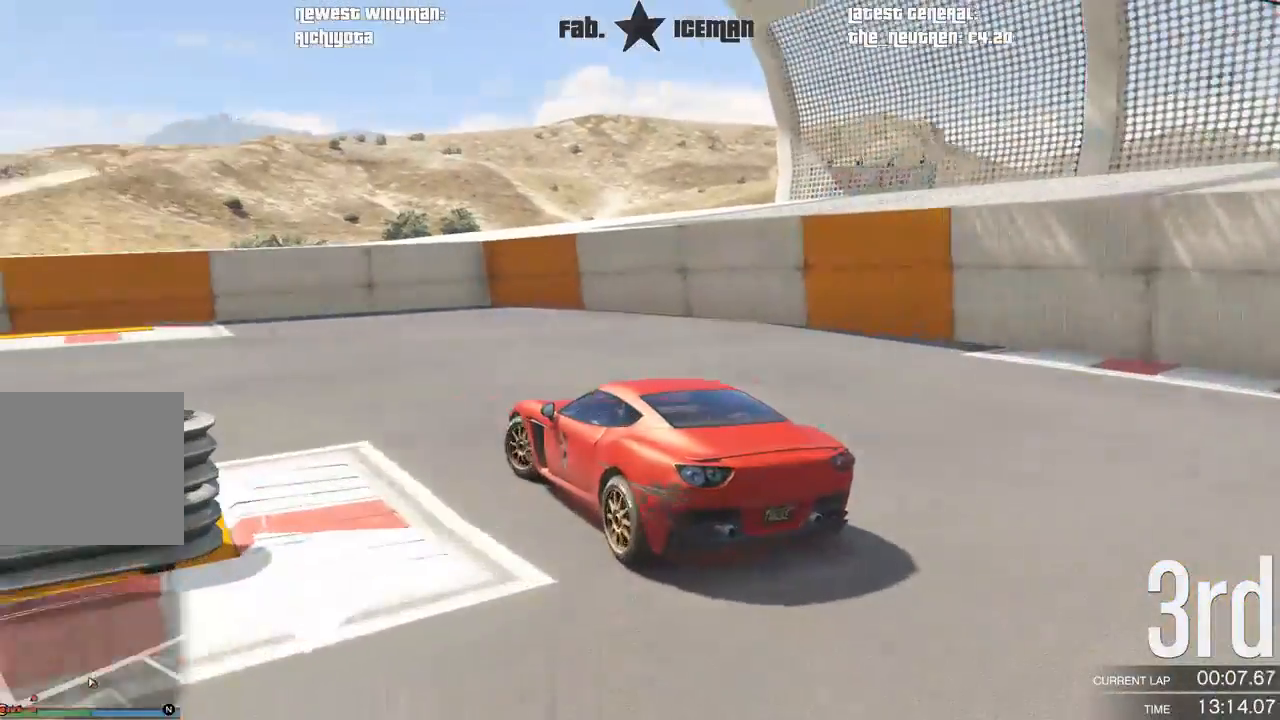
{"dt_ms": 500, "buttons": ["R2"], "left_stick": "down-left", "right_stick": "center", "events": []}
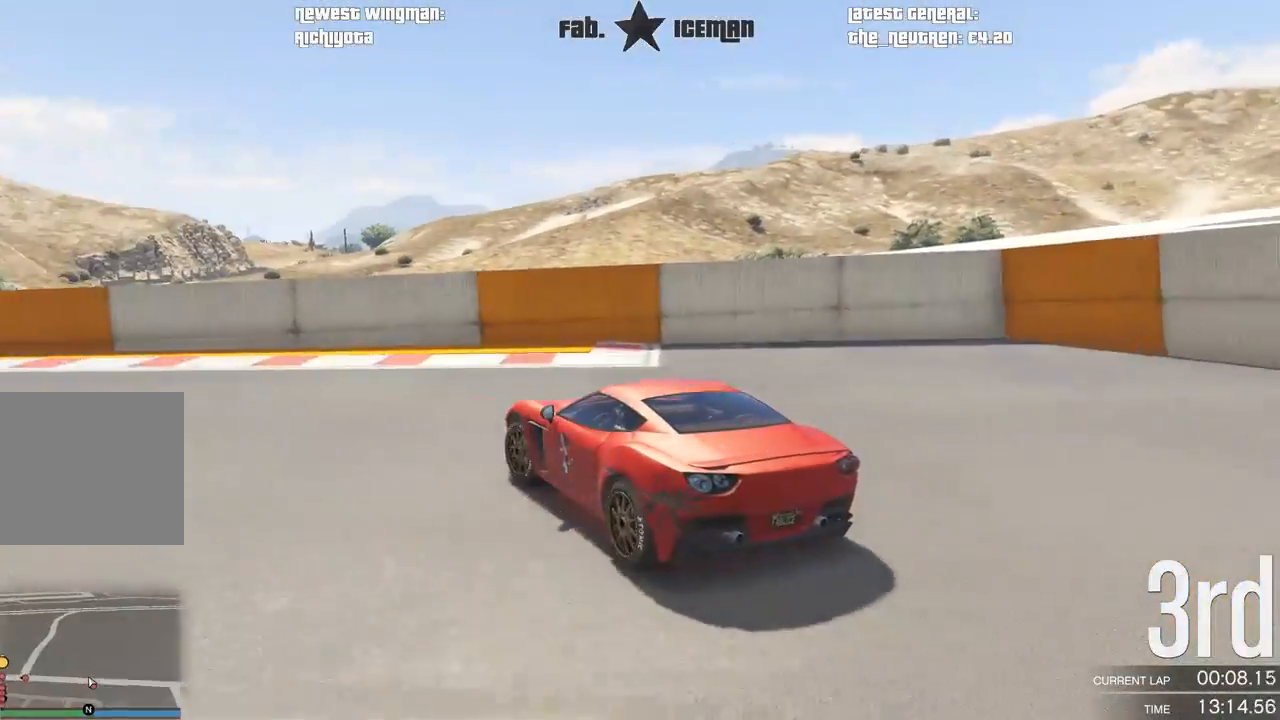
{"dt_ms": 500, "buttons": ["R2"], "left_stick": "down-left", "right_stick": "center", "events": []}
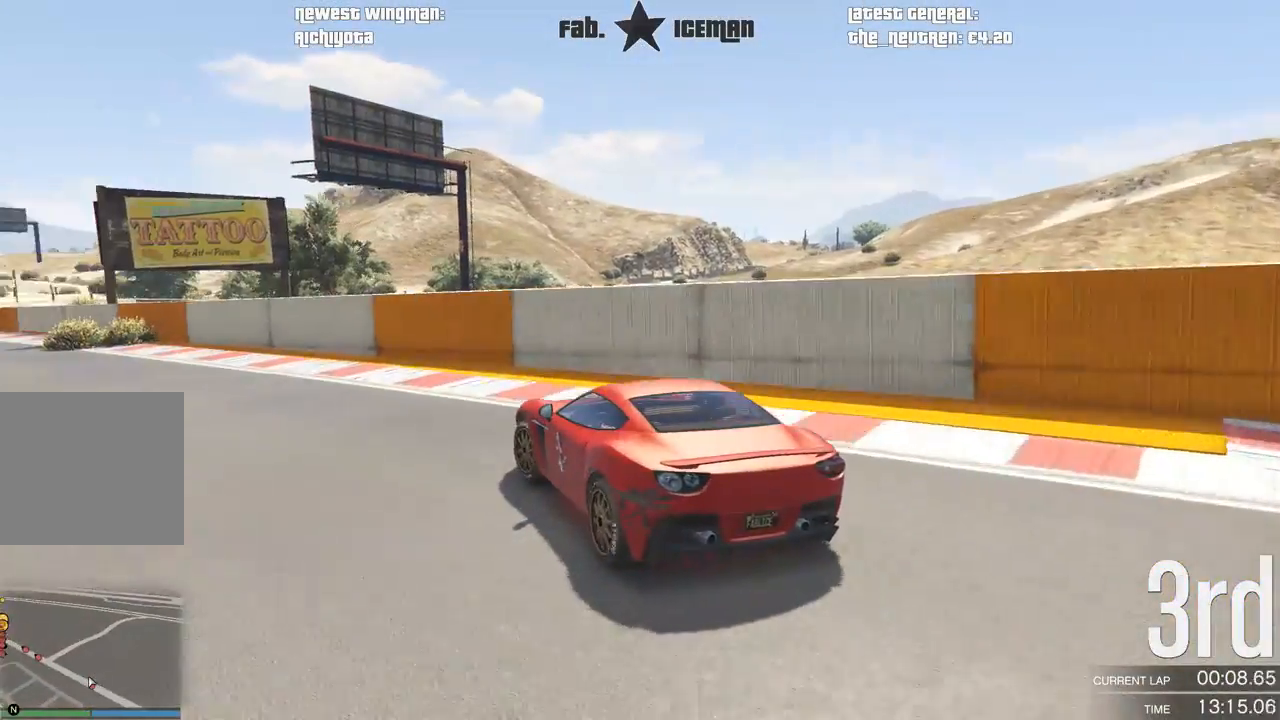
{"dt_ms": 500, "buttons": ["R2"], "left_stick": "down-left", "right_stick": "center", "events": []}
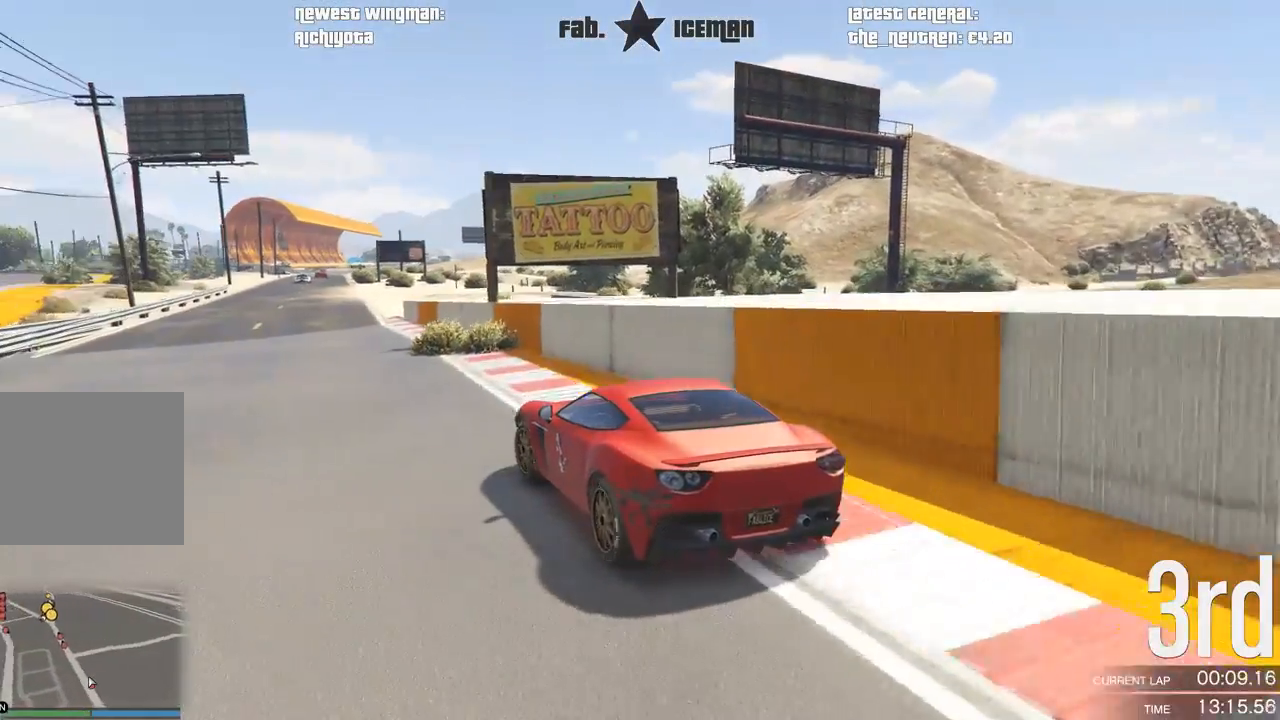
{"dt_ms": 500, "buttons": ["R2"], "left_stick": "center", "right_stick": "center", "events": [[62, "left_stick", "center"], [354, "A", "down"], [354, "R2", "up"], [458, "A", "up"], [458, "R2", "down"]]}
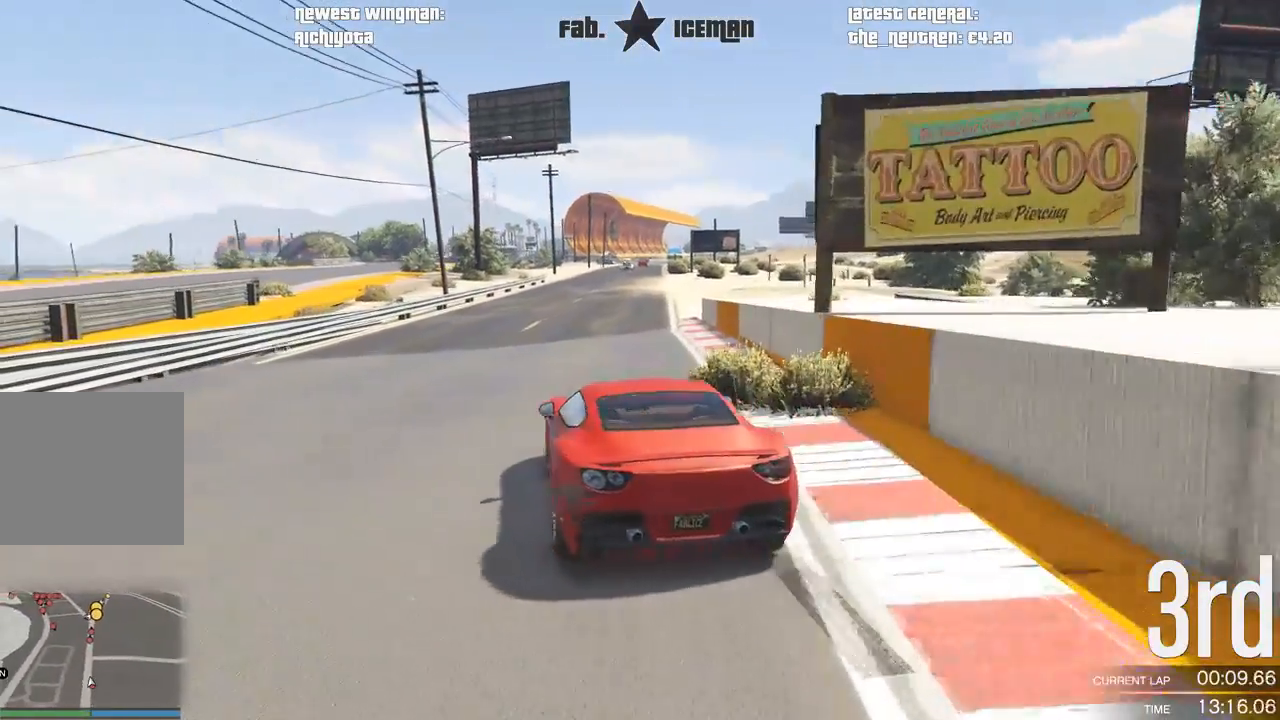
{"dt_ms": 500, "buttons": ["R2"], "left_stick": "center", "right_stick": "center", "events": [[188, "left_stick", "right"], [292, "left_stick", "center"]]}
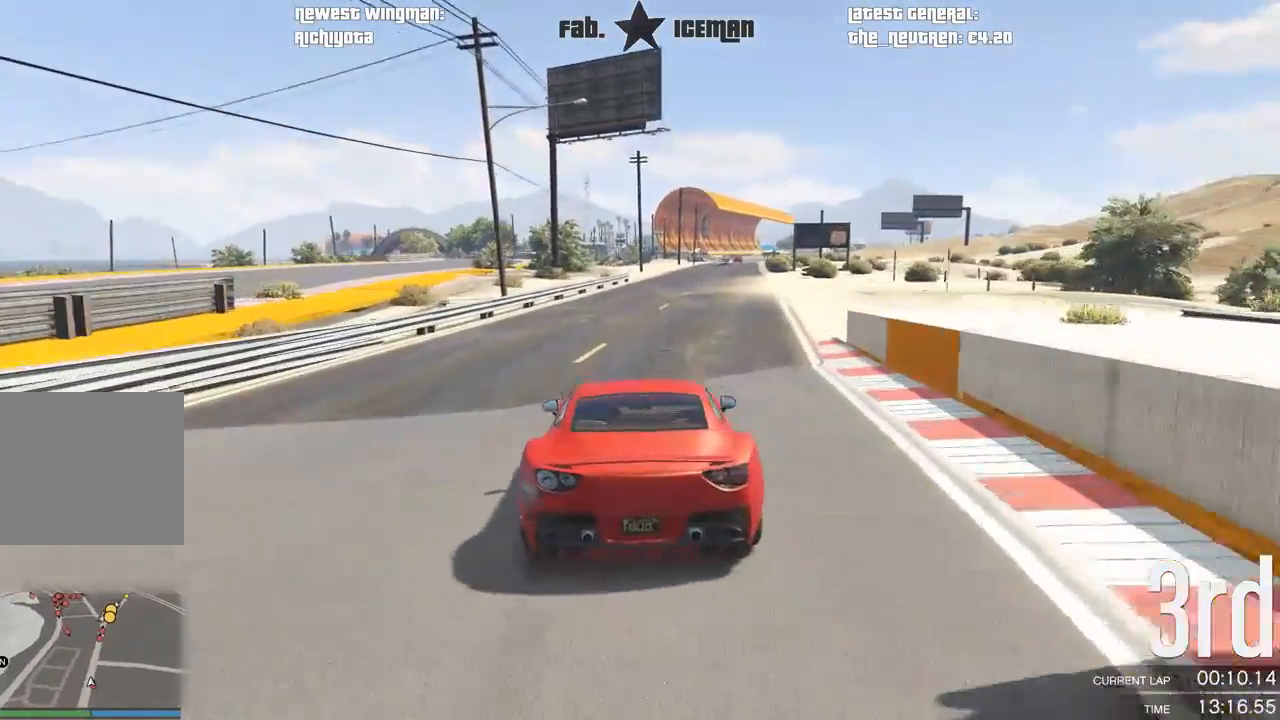
{"dt_ms": 500, "buttons": ["R2"], "left_stick": "center", "right_stick": "center", "events": []}
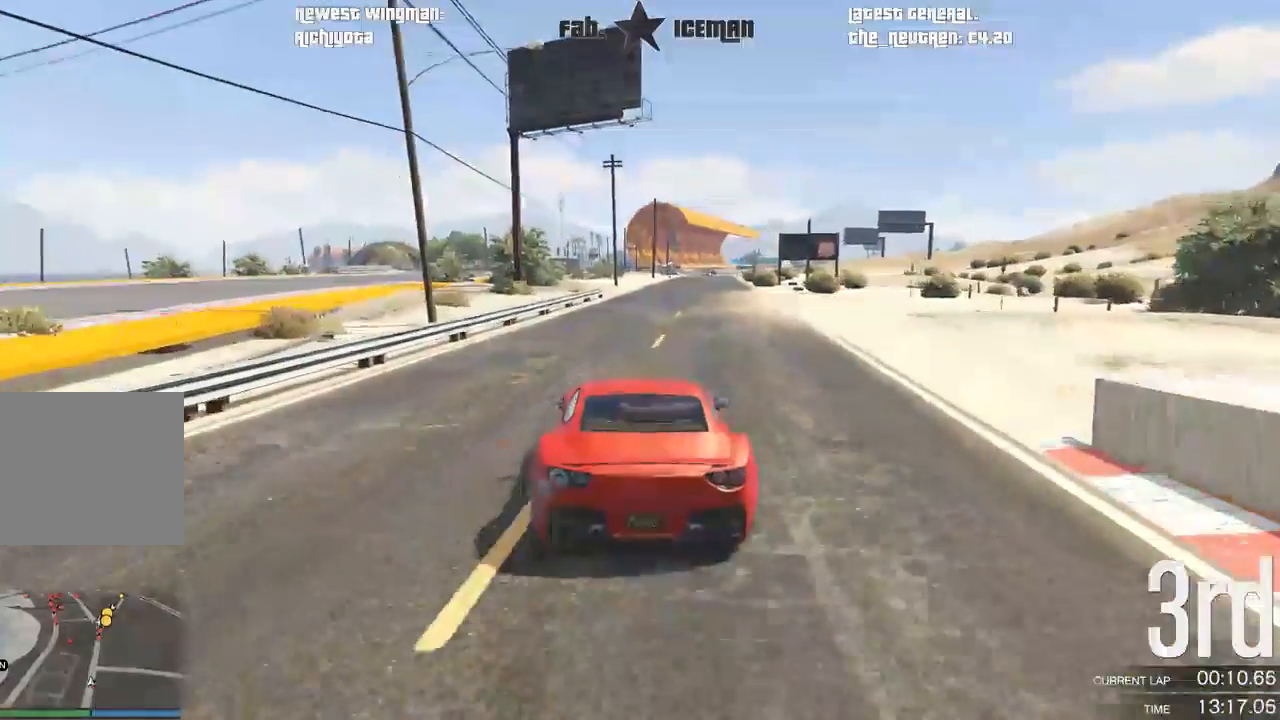
{"dt_ms": 500, "buttons": ["R2"], "left_stick": "center", "right_stick": "center", "events": []}
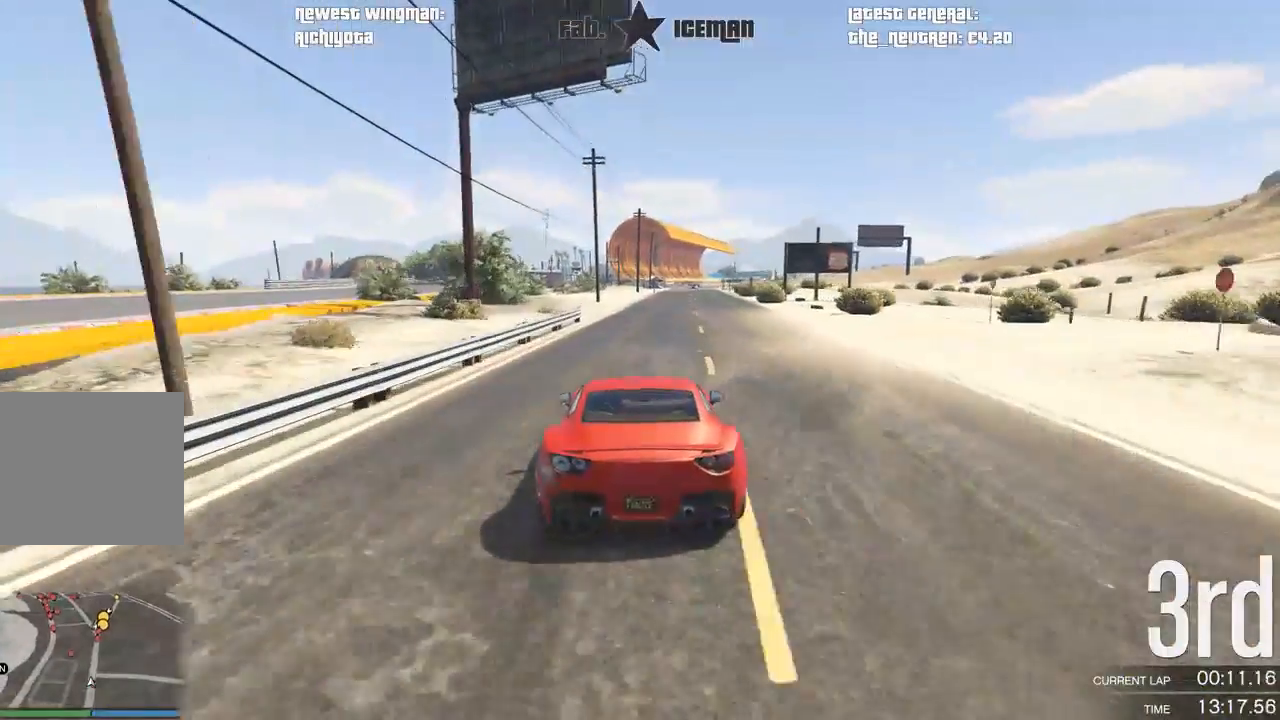
{"dt_ms": 500, "buttons": ["R2"], "left_stick": "center", "right_stick": "center", "events": [[21, "left_stick", "right"], [83, "left_stick", "center"]]}
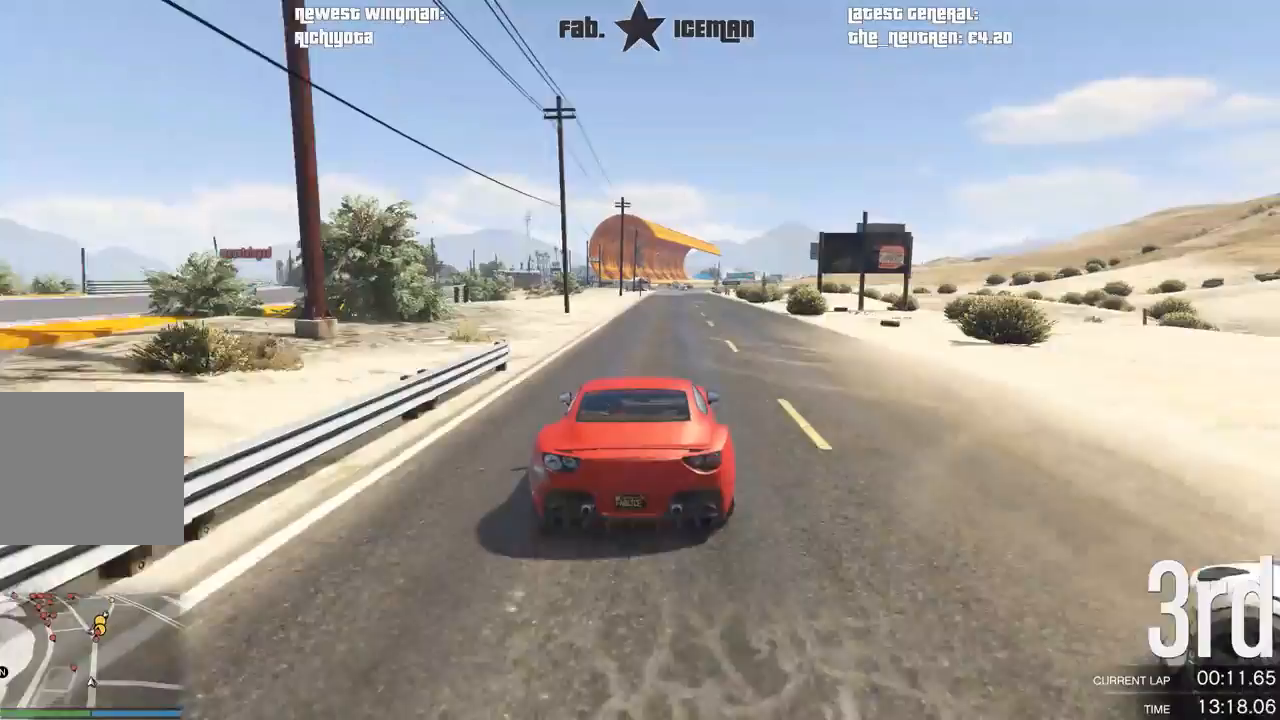
{"dt_ms": 500, "buttons": ["R2"], "left_stick": "center", "right_stick": "center", "events": []}
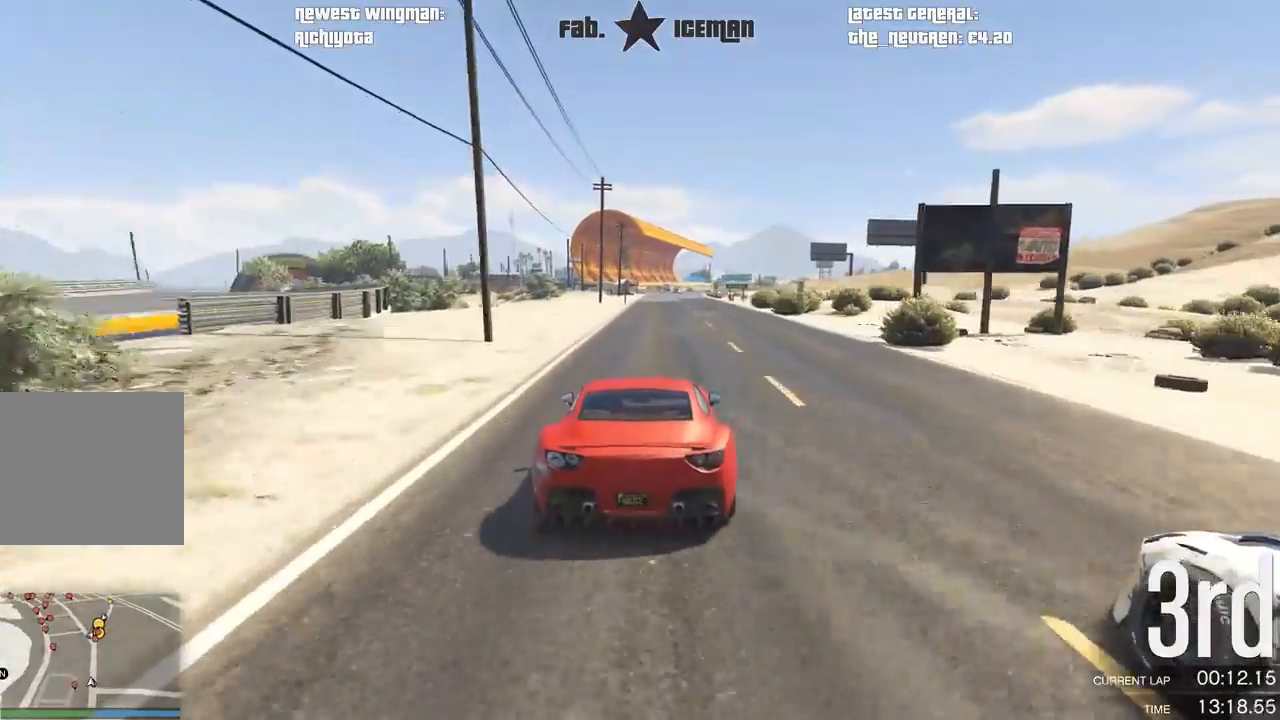
{"dt_ms": 500, "buttons": ["R2"], "left_stick": "center", "right_stick": "center", "events": []}
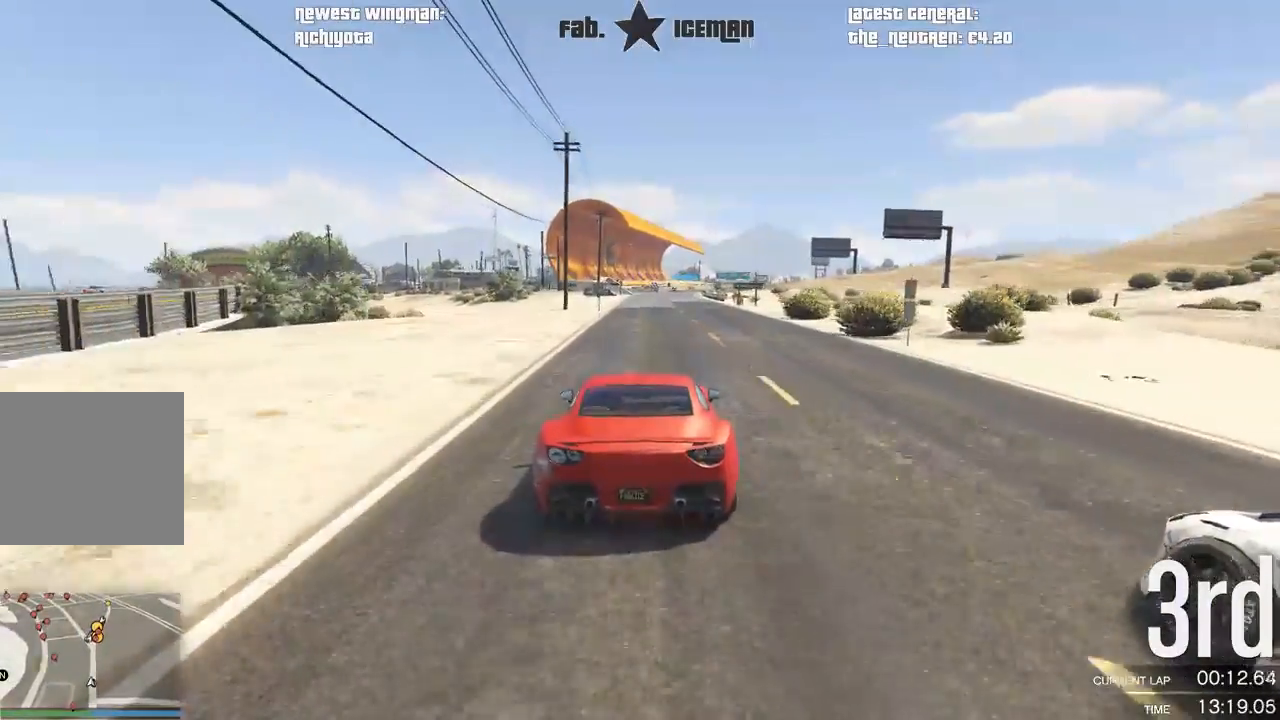
{"dt_ms": 500, "buttons": ["R2"], "left_stick": "center", "right_stick": "center", "events": []}
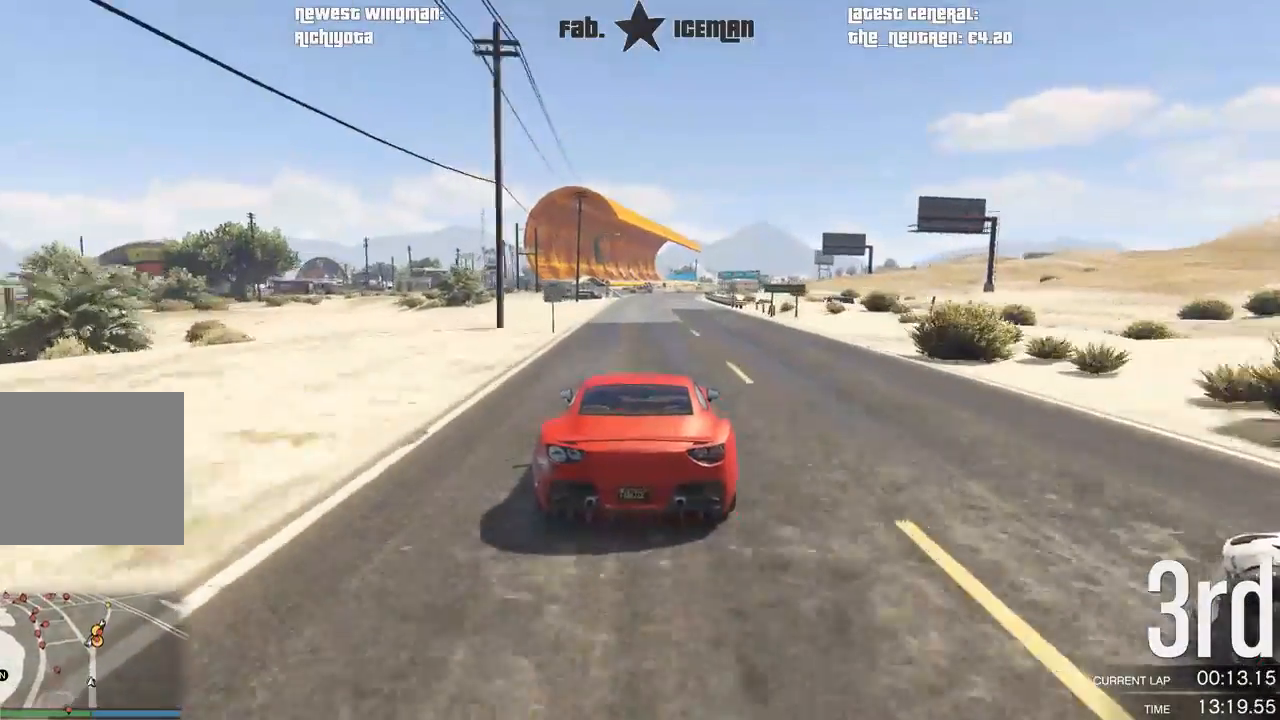
{"dt_ms": 500, "buttons": ["R2"], "left_stick": "center", "right_stick": "center", "events": []}
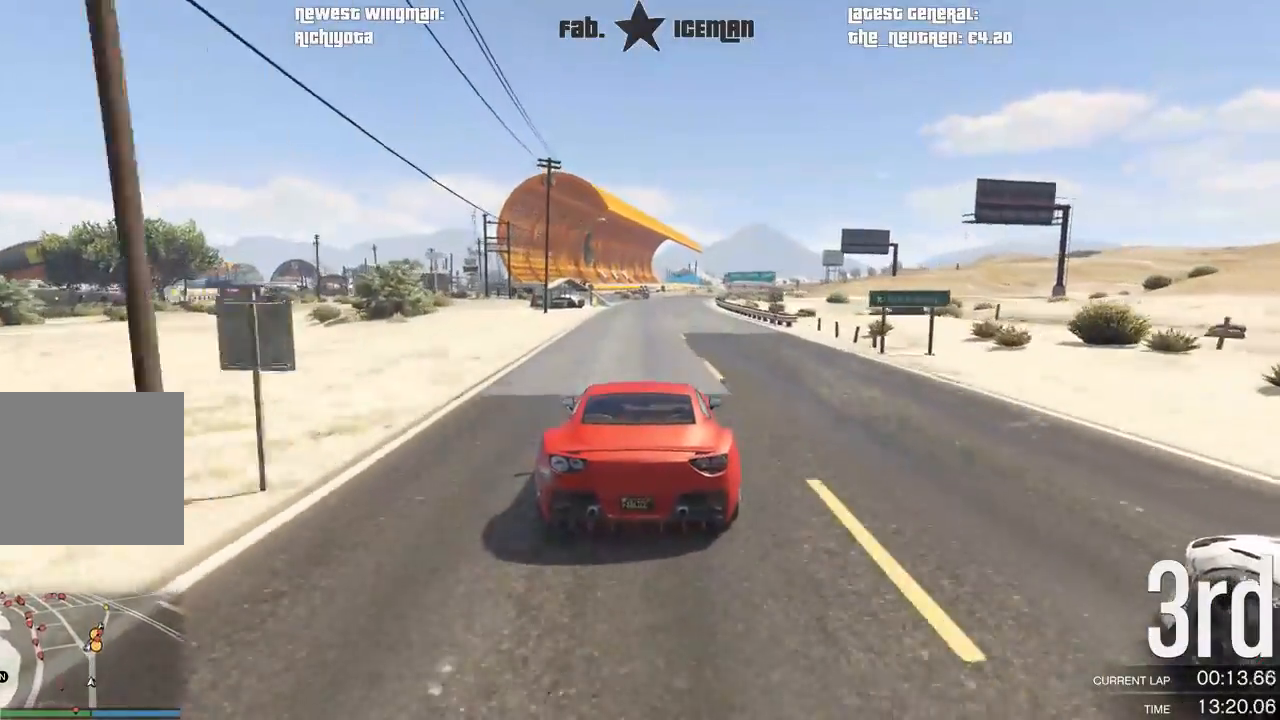
{"dt_ms": 500, "buttons": ["R2"], "left_stick": "center", "right_stick": "center", "events": []}
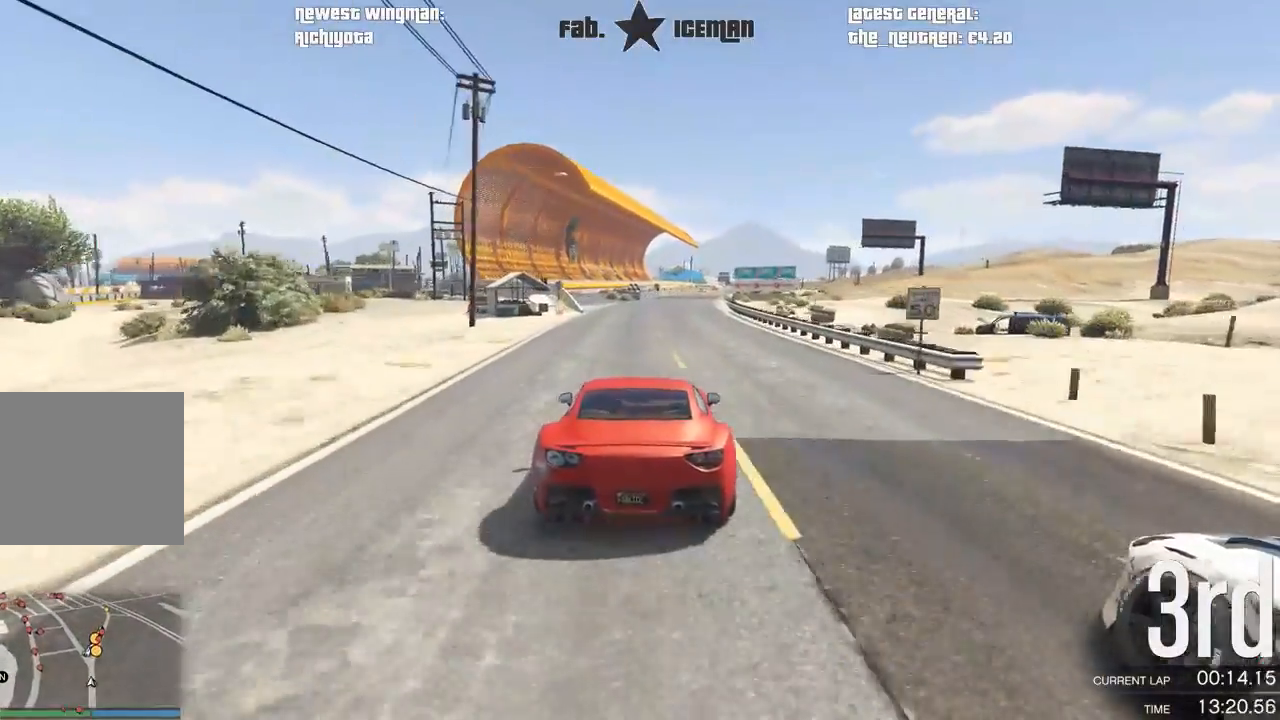
{"dt_ms": 500, "buttons": ["R2"], "left_stick": "center", "right_stick": "center", "events": []}
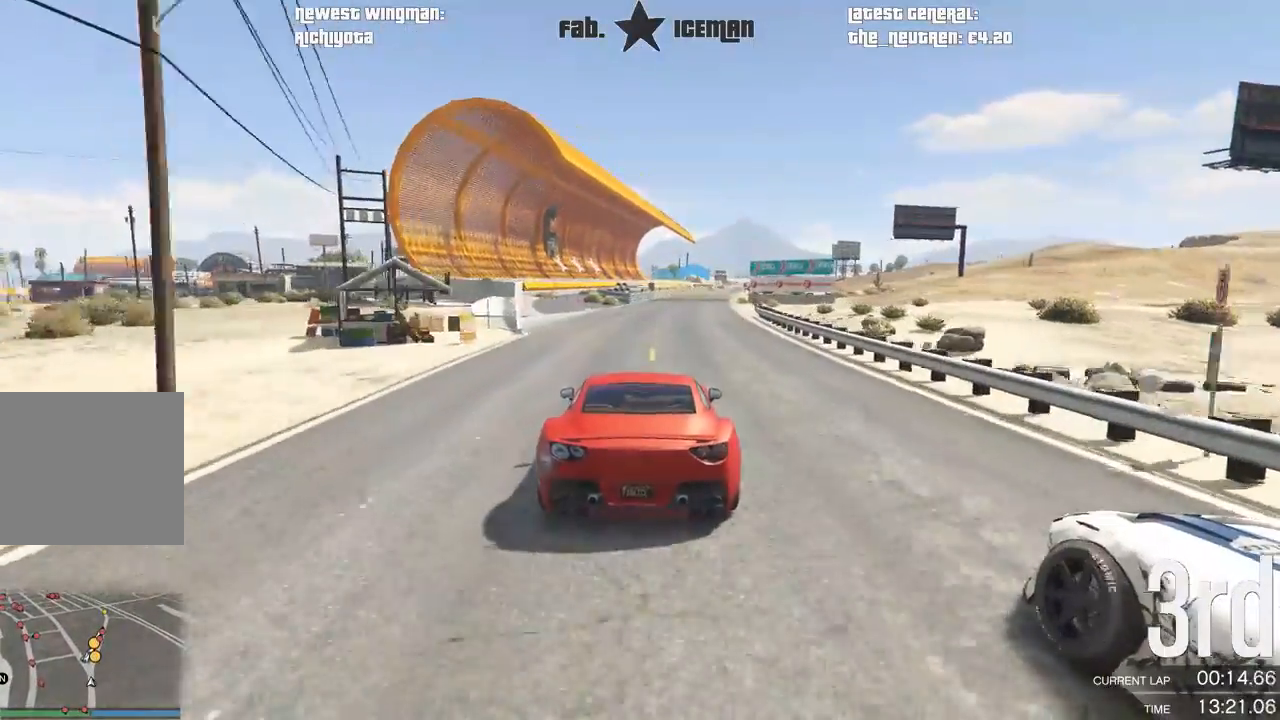
{"dt_ms": 500, "buttons": ["R2"], "left_stick": "center", "right_stick": "center", "events": []}
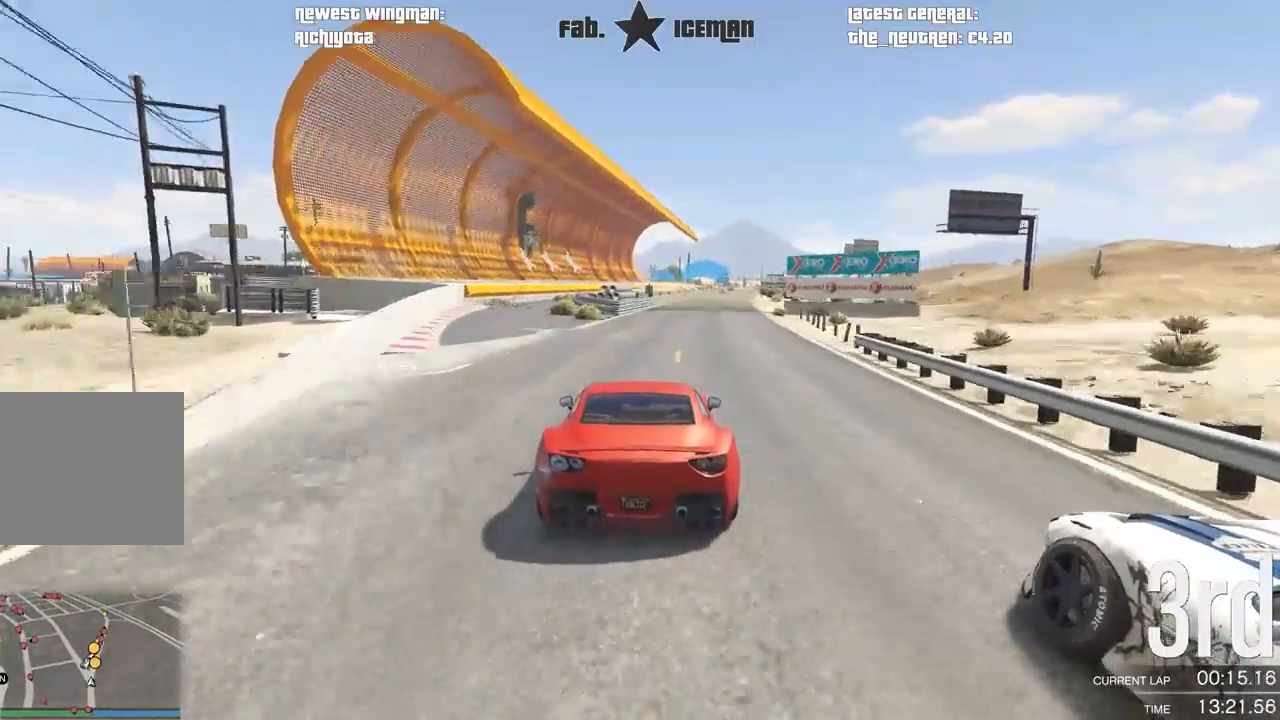
{"dt_ms": 500, "buttons": ["R2"], "left_stick": "center", "right_stick": "center", "events": [[125, "left_stick", "right"], [208, "left_stick", "center"]]}
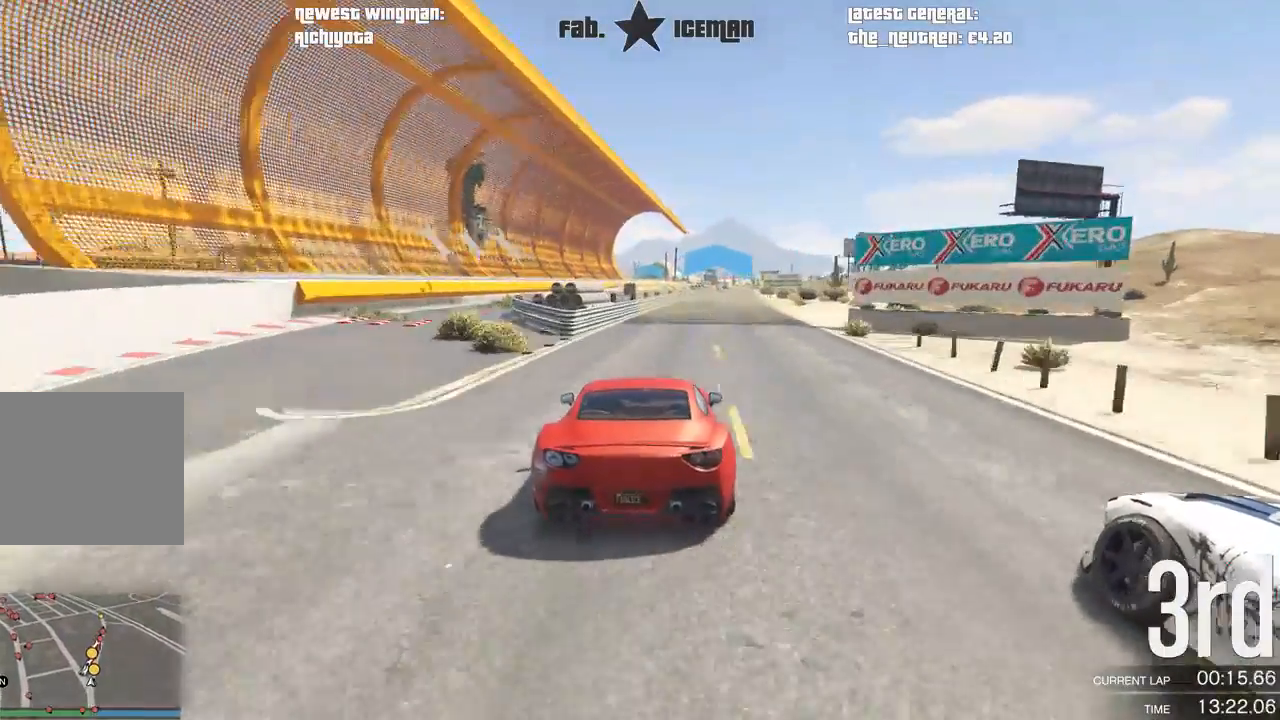
{"dt_ms": 500, "buttons": ["R2"], "left_stick": "center", "right_stick": "center", "events": []}
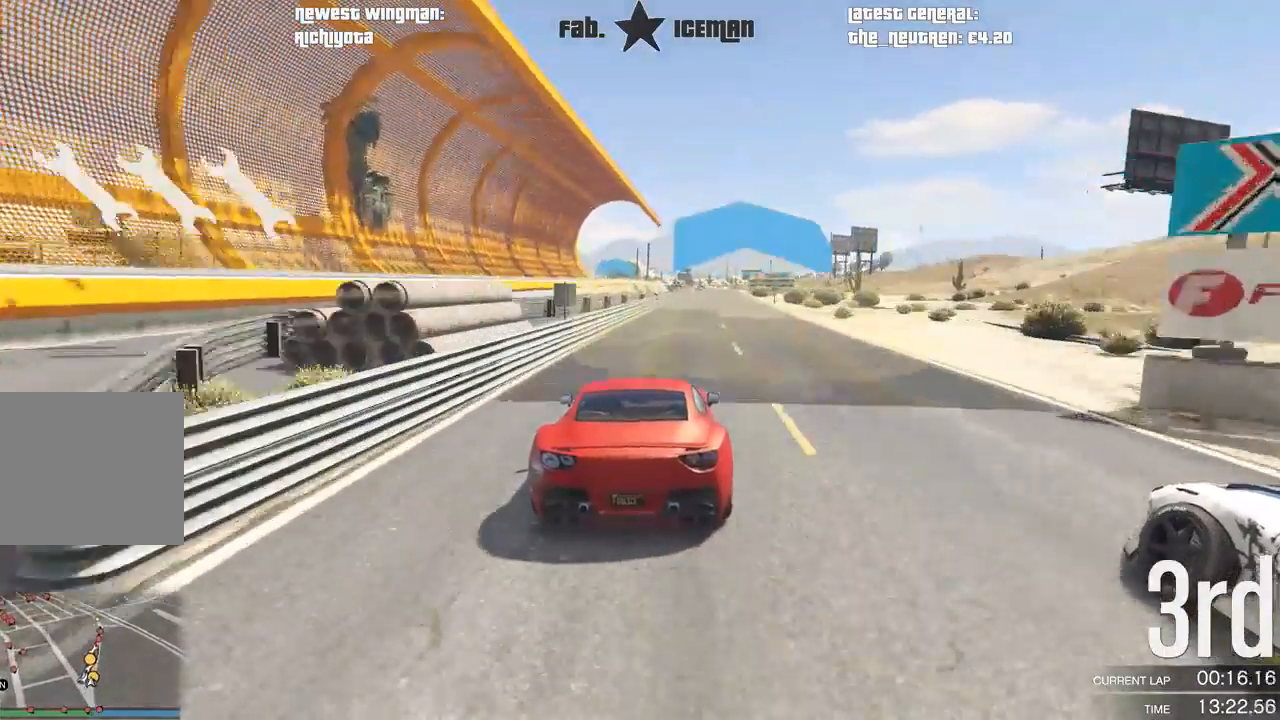
{"dt_ms": 500, "buttons": ["R2"], "left_stick": "center", "right_stick": "center", "events": []}
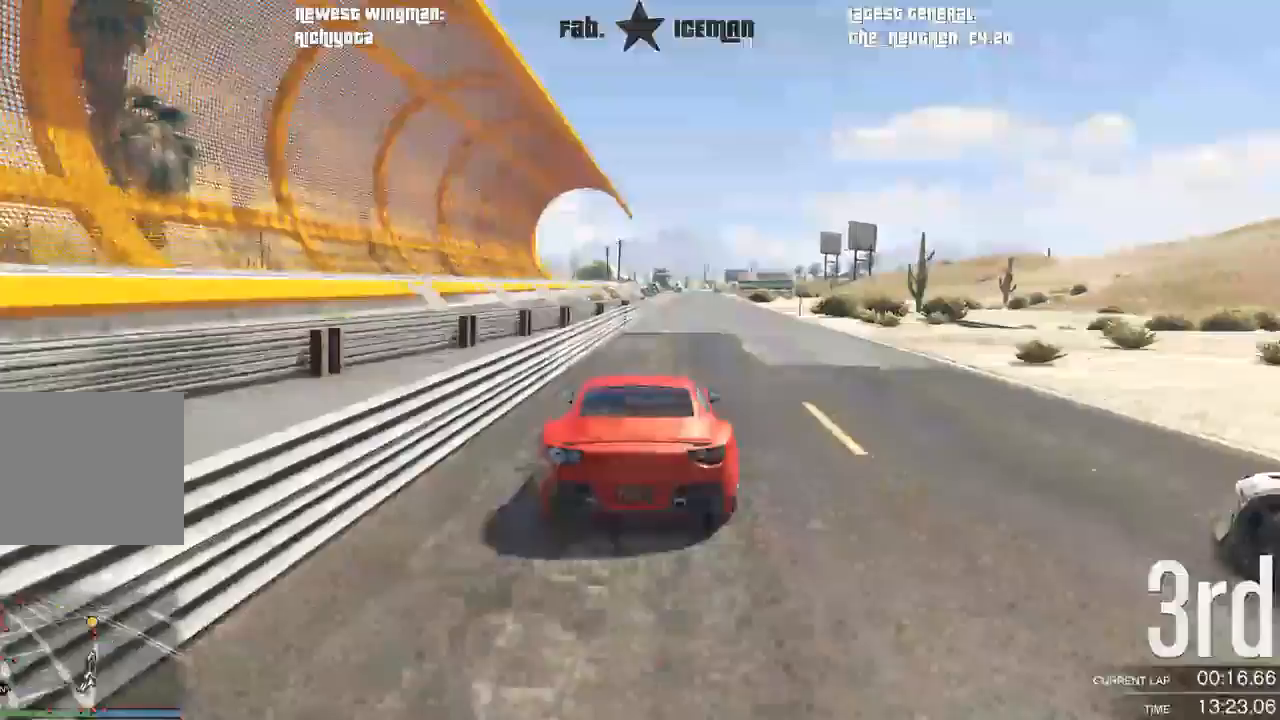
{"dt_ms": 500, "buttons": ["R2"], "left_stick": "center", "right_stick": "center"}